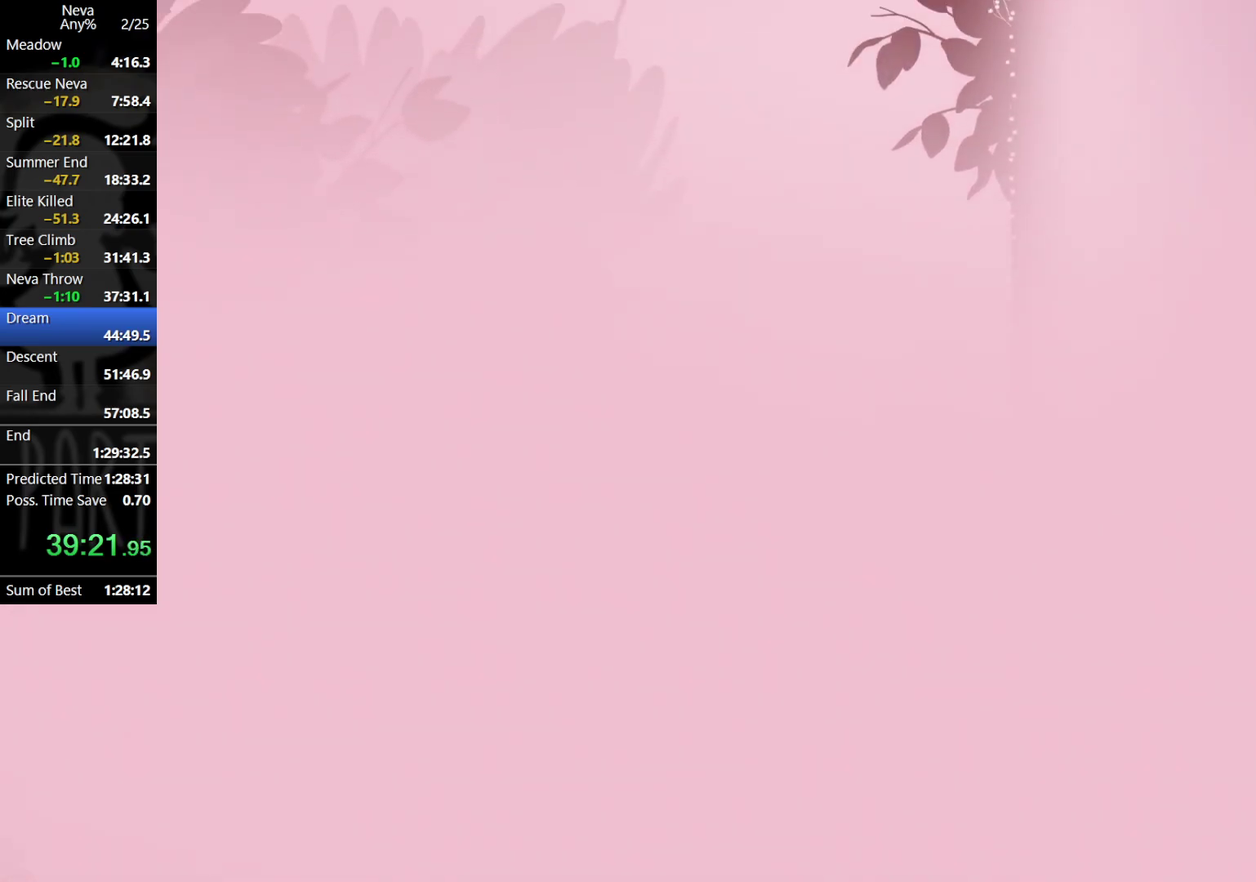
Gameplay with a controller (PlayStation layout); each line is a JSON object with the inputs held at the frame after it. "events" lists button and stick changes between this image and that frame as [ms after this image, input, new state], when the widget could be followed in between. Not read: R3 right_stick.
{"buttons": ["CROSS"], "left_stick": "center", "events": [[50, "CROSS", "up"], [117, "left_stick", "right"], [317, "left_stick", "center"], [433, "CROSS", "down"]]}
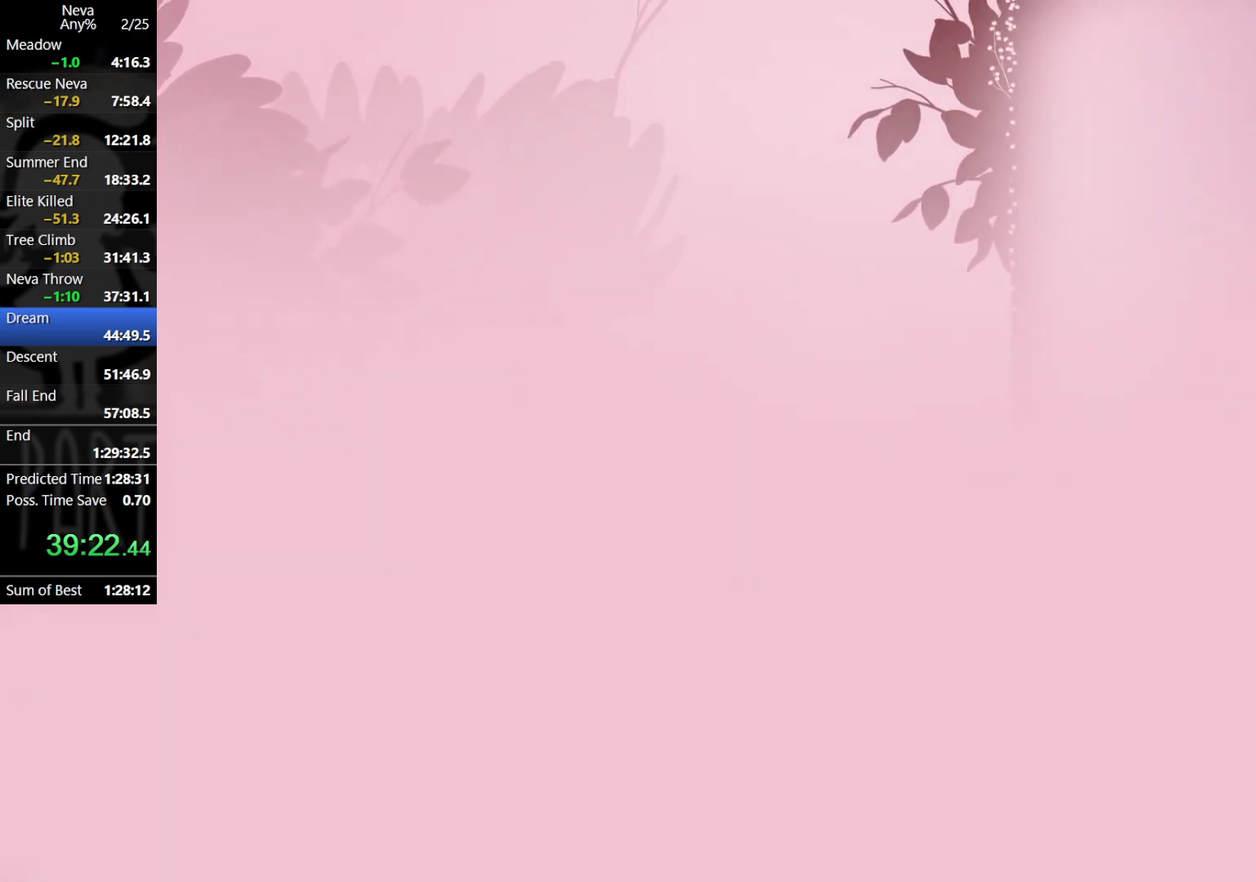
{"buttons": [], "left_stick": "right", "events": [[33, "CROSS", "up"], [100, "CROSS", "down"], [367, "CROSS", "up"], [400, "left_stick", "right"]]}
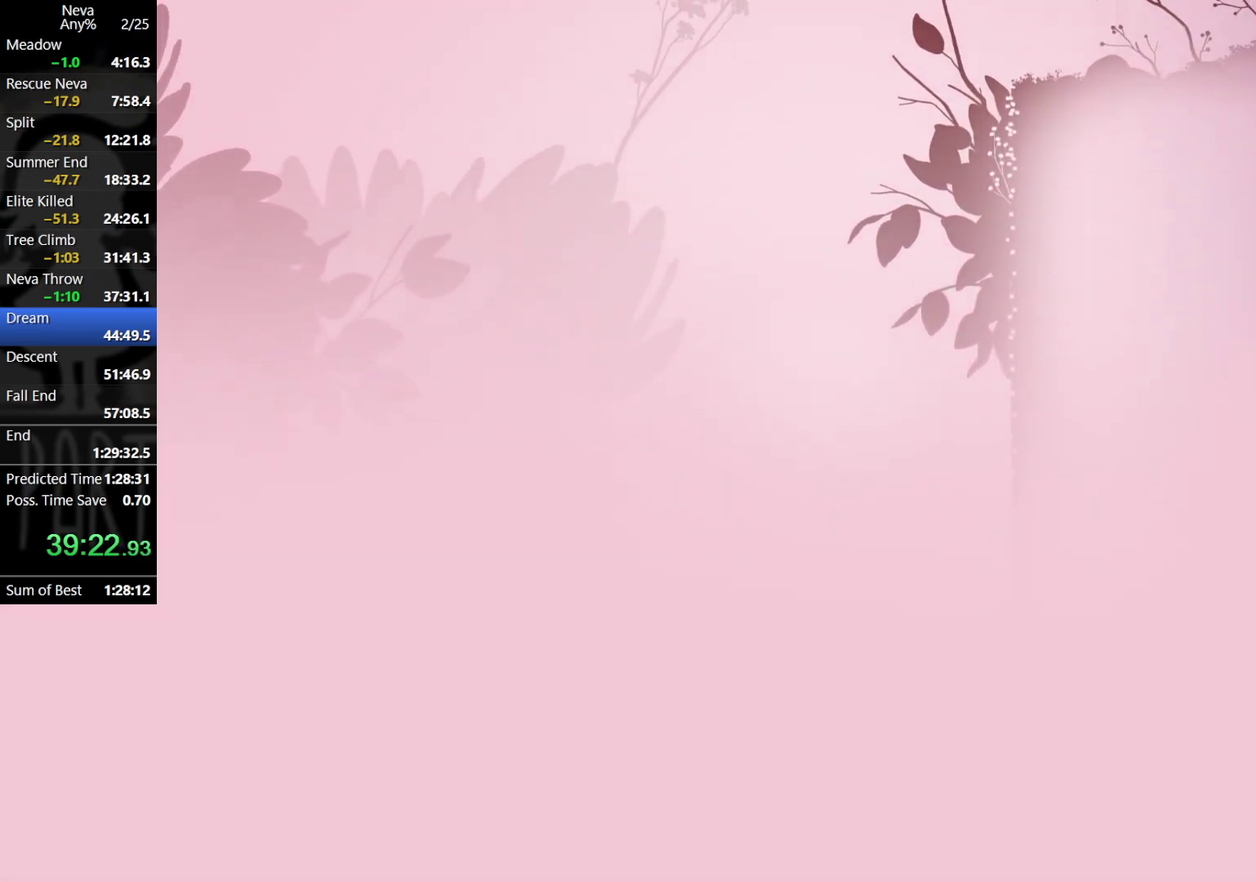
{"buttons": ["CROSS"], "left_stick": "center", "events": [[100, "left_stick", "center"], [200, "CROSS", "down"], [300, "CROSS", "up"], [383, "CROSS", "down"]]}
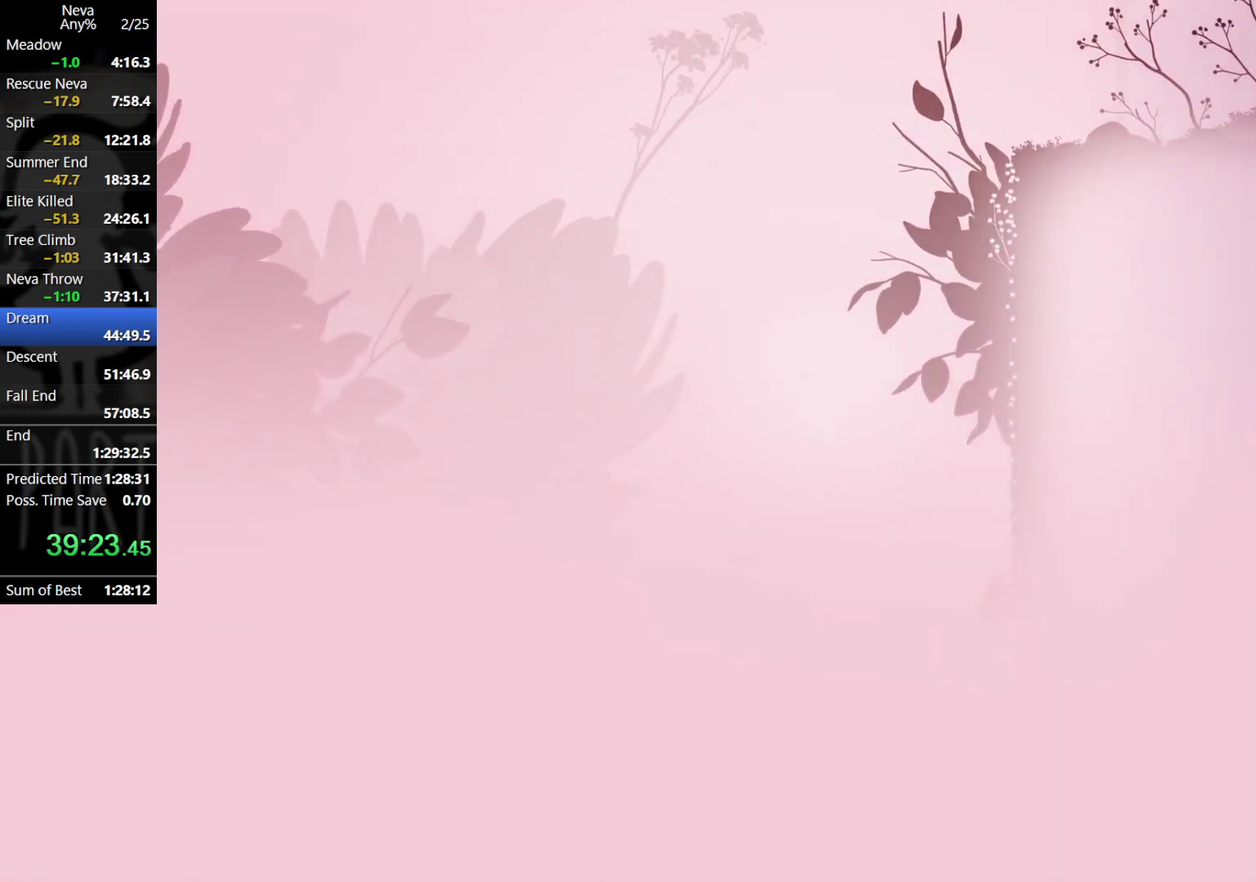
{"buttons": ["CROSS"], "left_stick": "center", "events": [[100, "CROSS", "up"], [167, "left_stick", "right"], [367, "left_stick", "center"], [450, "CROSS", "down"]]}
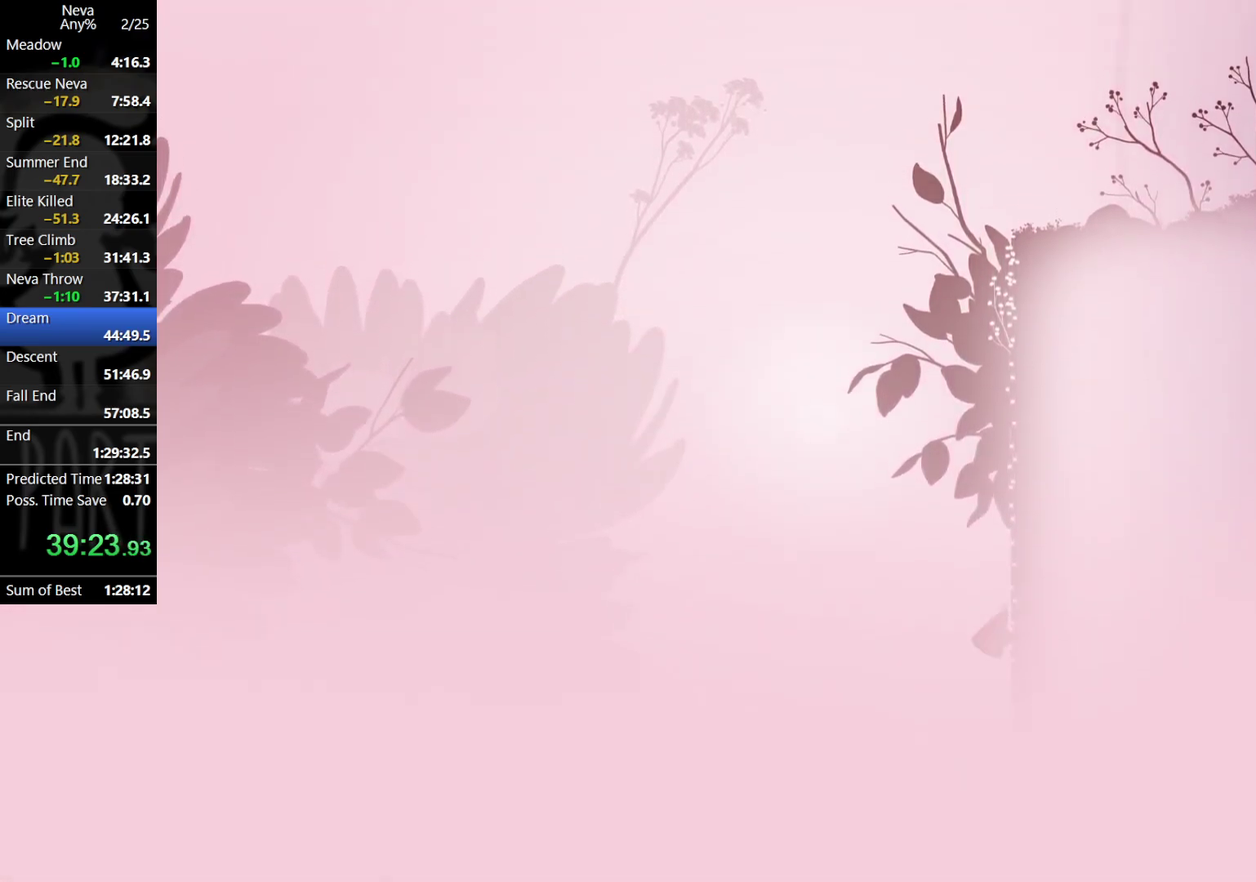
{"buttons": [], "left_stick": "right", "events": [[67, "CROSS", "up"], [133, "CROSS", "down"], [333, "CROSS", "up"], [417, "left_stick", "right"]]}
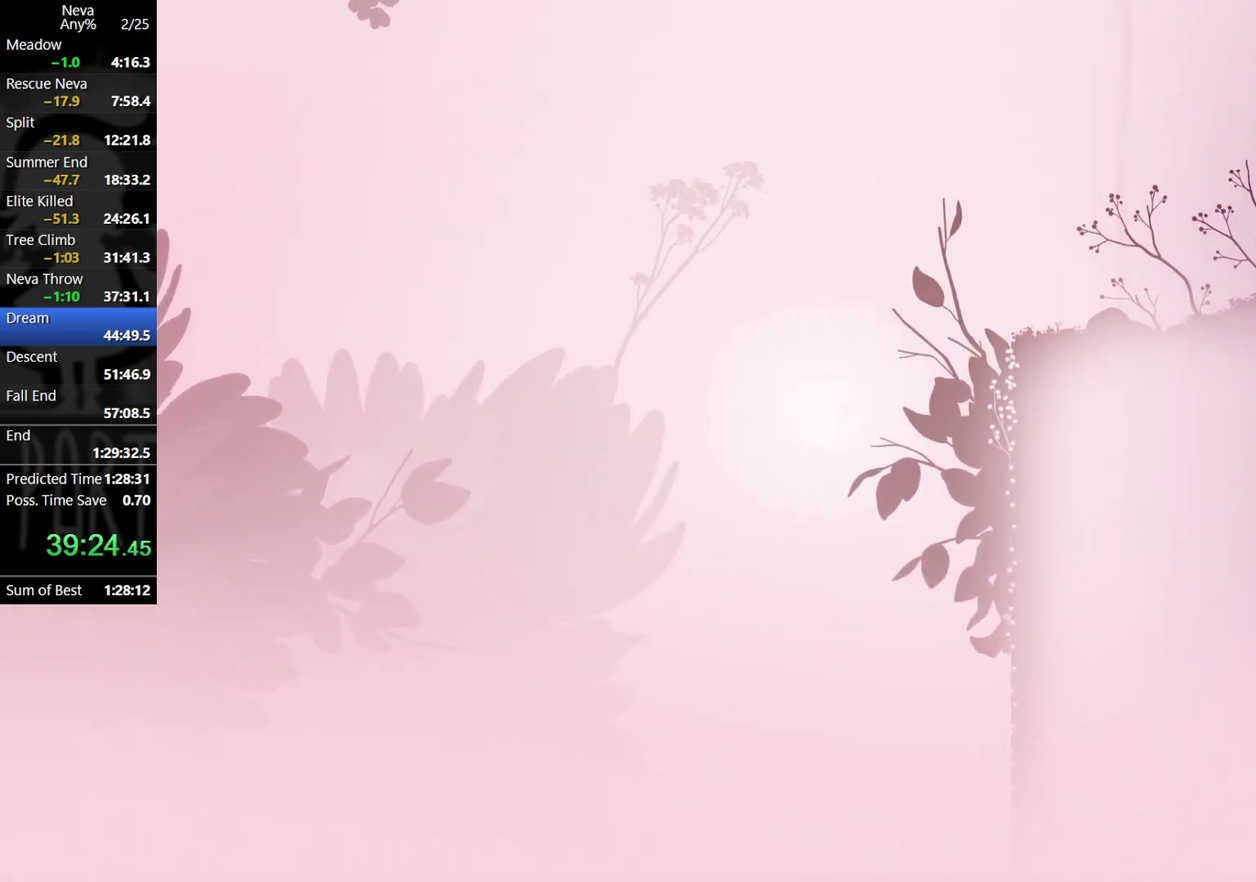
{"buttons": ["CROSS"], "left_stick": "center", "events": [[100, "left_stick", "center"], [183, "CROSS", "down"], [283, "CROSS", "up"], [367, "CROSS", "down"]]}
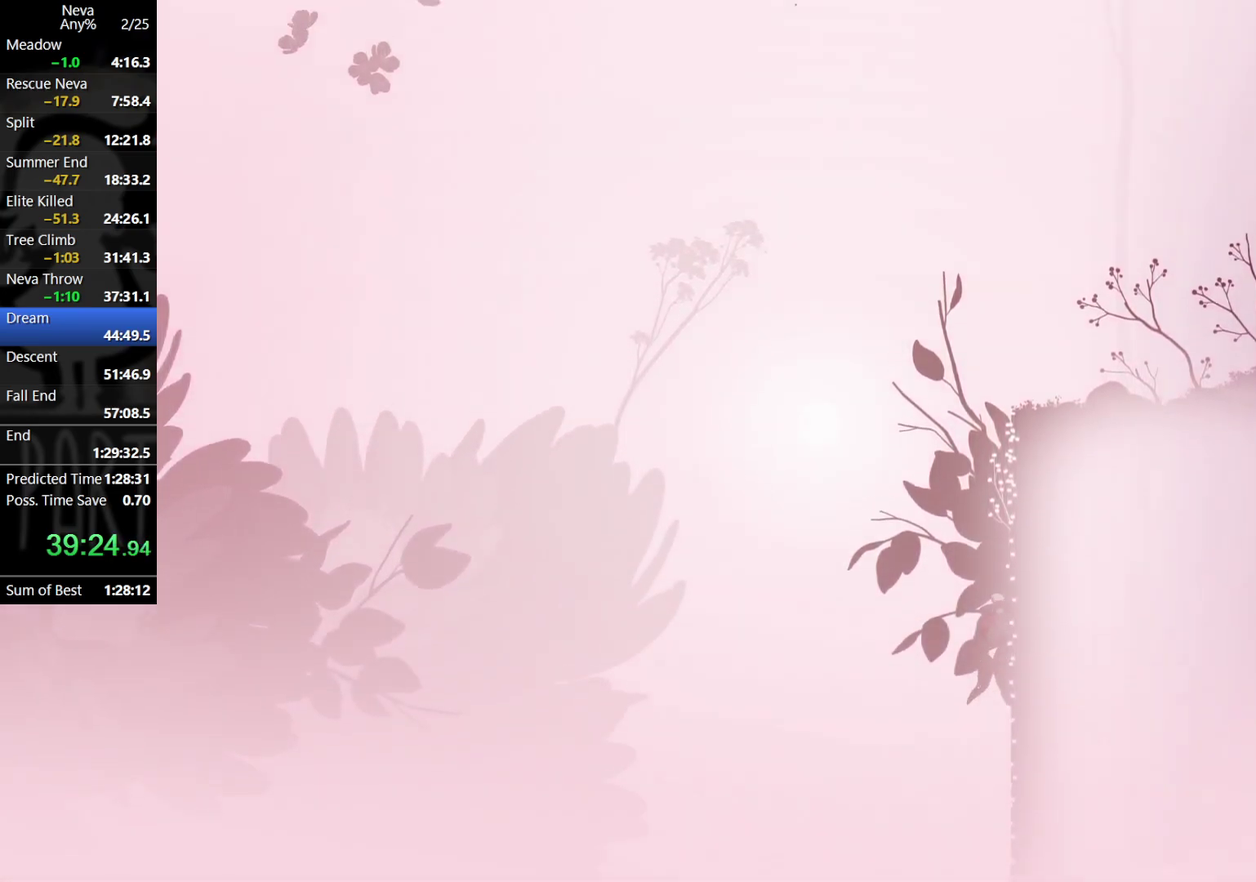
{"buttons": ["CROSS"], "left_stick": "center", "events": [[67, "CROSS", "up"], [183, "left_stick", "right"], [383, "left_stick", "center"], [433, "CROSS", "down"]]}
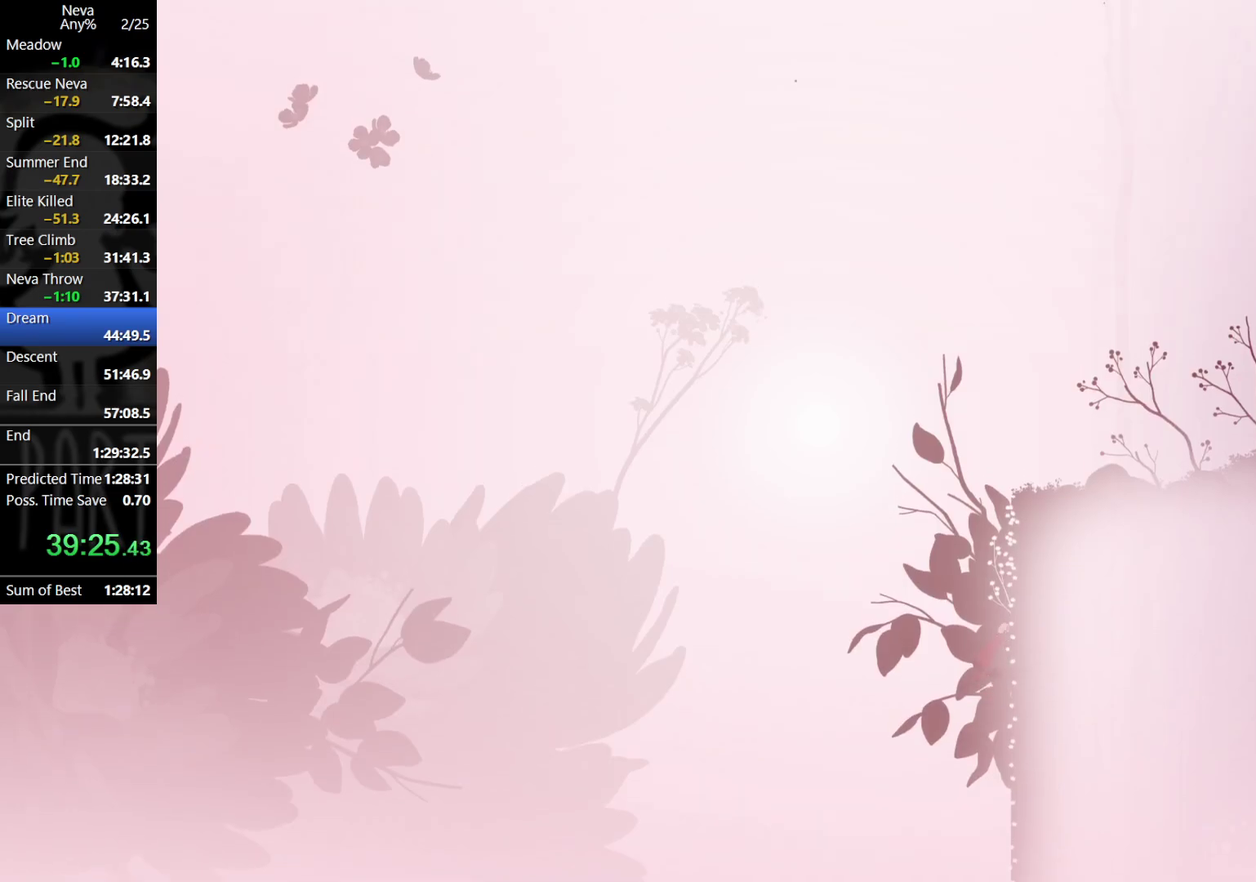
{"buttons": [], "left_stick": "right", "events": [[17, "CROSS", "up"], [117, "CROSS", "down"], [233, "CROSS", "up"], [350, "left_stick", "right"]]}
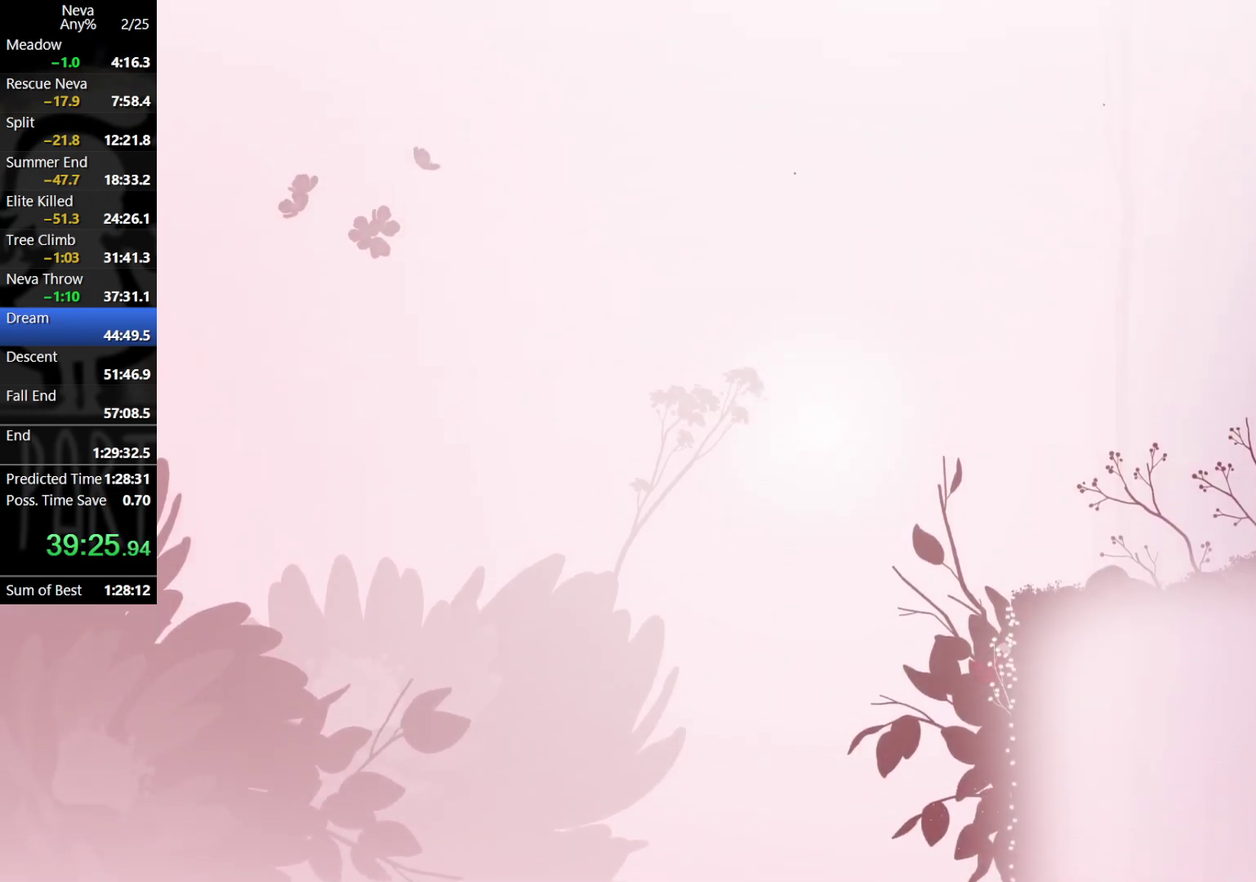
{"buttons": ["CIRCLE"], "left_stick": "right", "events": [[33, "left_stick", "center"], [167, "CROSS", "down"], [233, "CROSS", "up"], [317, "CROSS", "down"], [450, "left_stick", "right"], [483, "CROSS", "up"], [500, "CIRCLE", "down"]]}
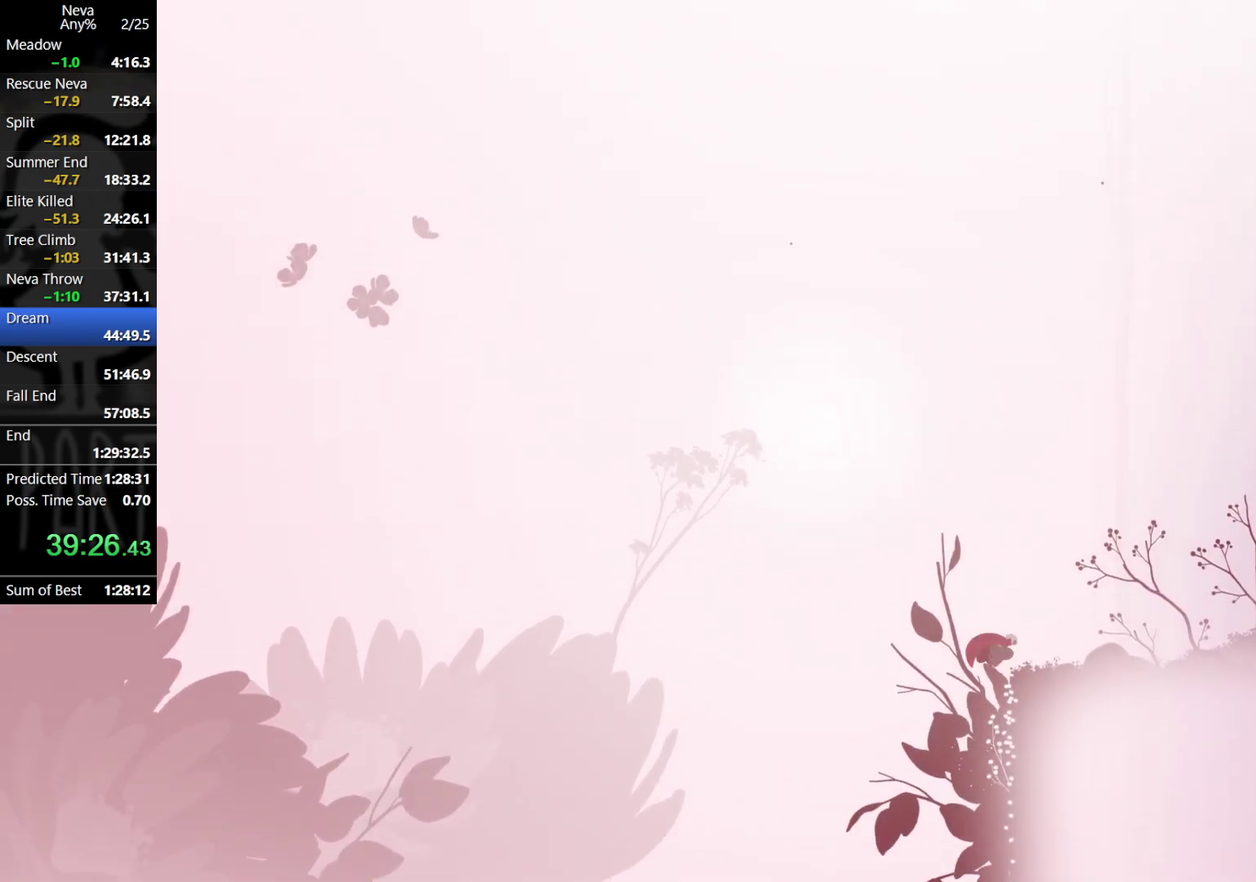
{"buttons": [], "left_stick": "right", "events": [[50, "CIRCLE", "up"]]}
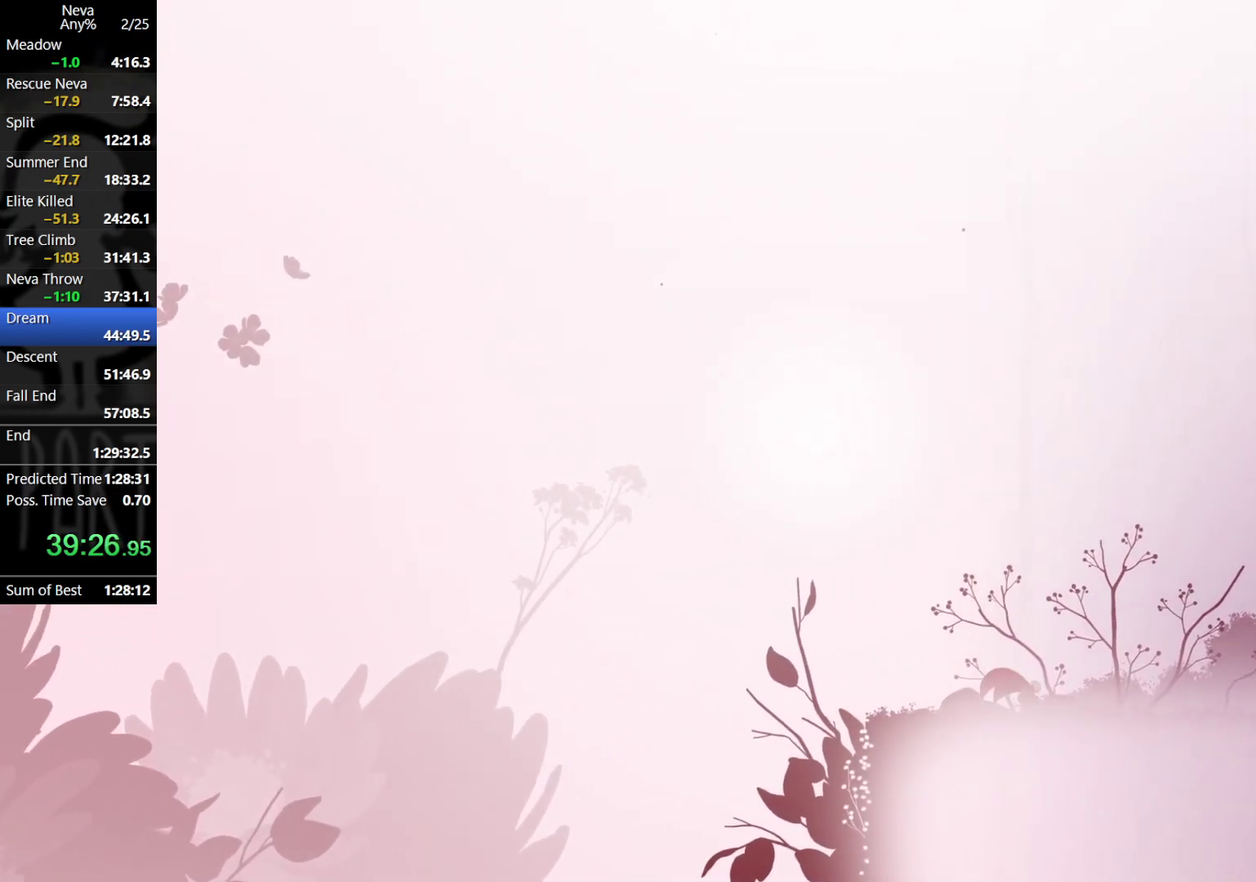
{"buttons": [], "left_stick": "right", "events": [[100, "CROSS", "down"], [117, "CIRCLE", "down"], [200, "CIRCLE", "up"], [233, "CROSS", "up"]]}
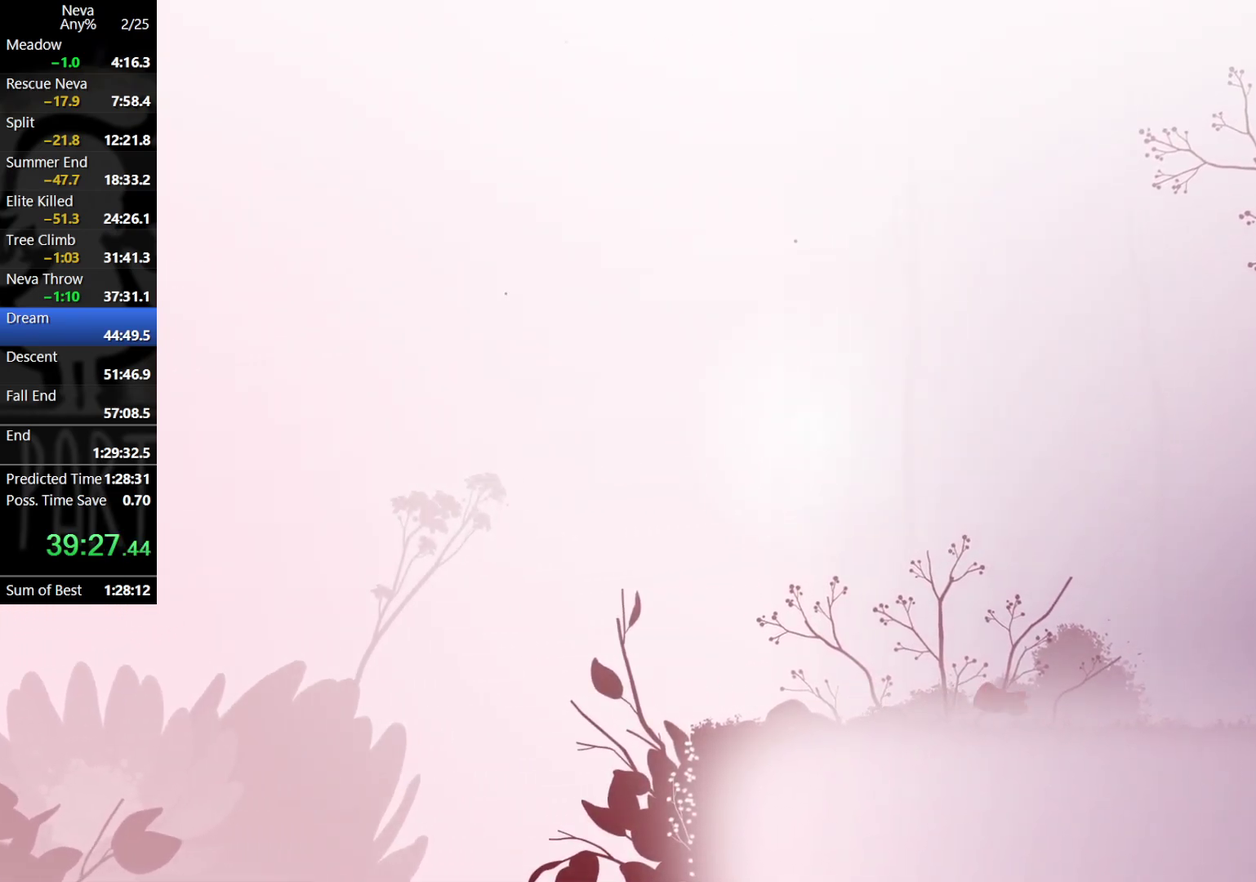
{"buttons": [], "left_stick": "right", "events": [[217, "CROSS", "down"], [233, "CIRCLE", "down"], [350, "CIRCLE", "up"], [367, "CROSS", "up"]]}
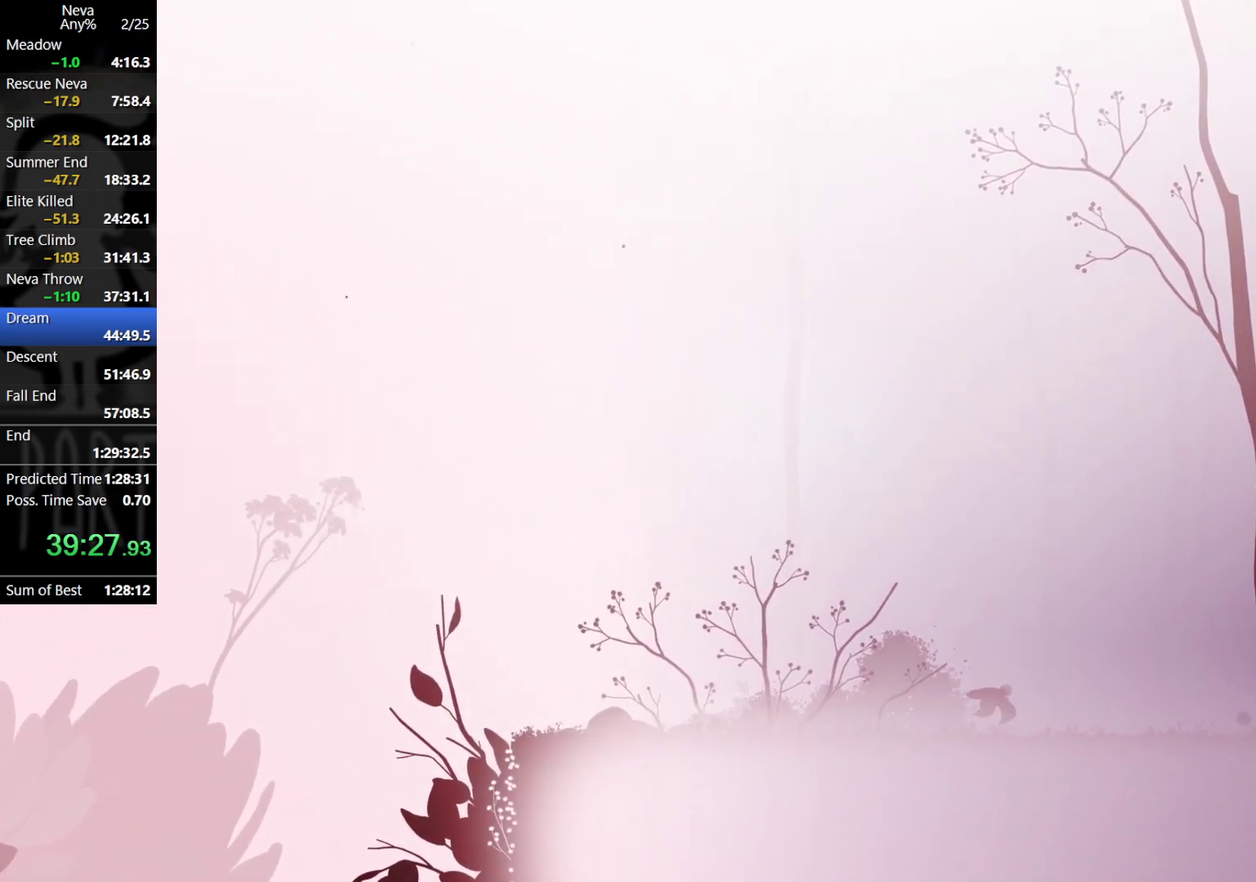
{"buttons": [], "left_stick": "right", "events": [[333, "CROSS", "down"], [367, "CIRCLE", "down"], [450, "CIRCLE", "up"], [483, "CROSS", "up"]]}
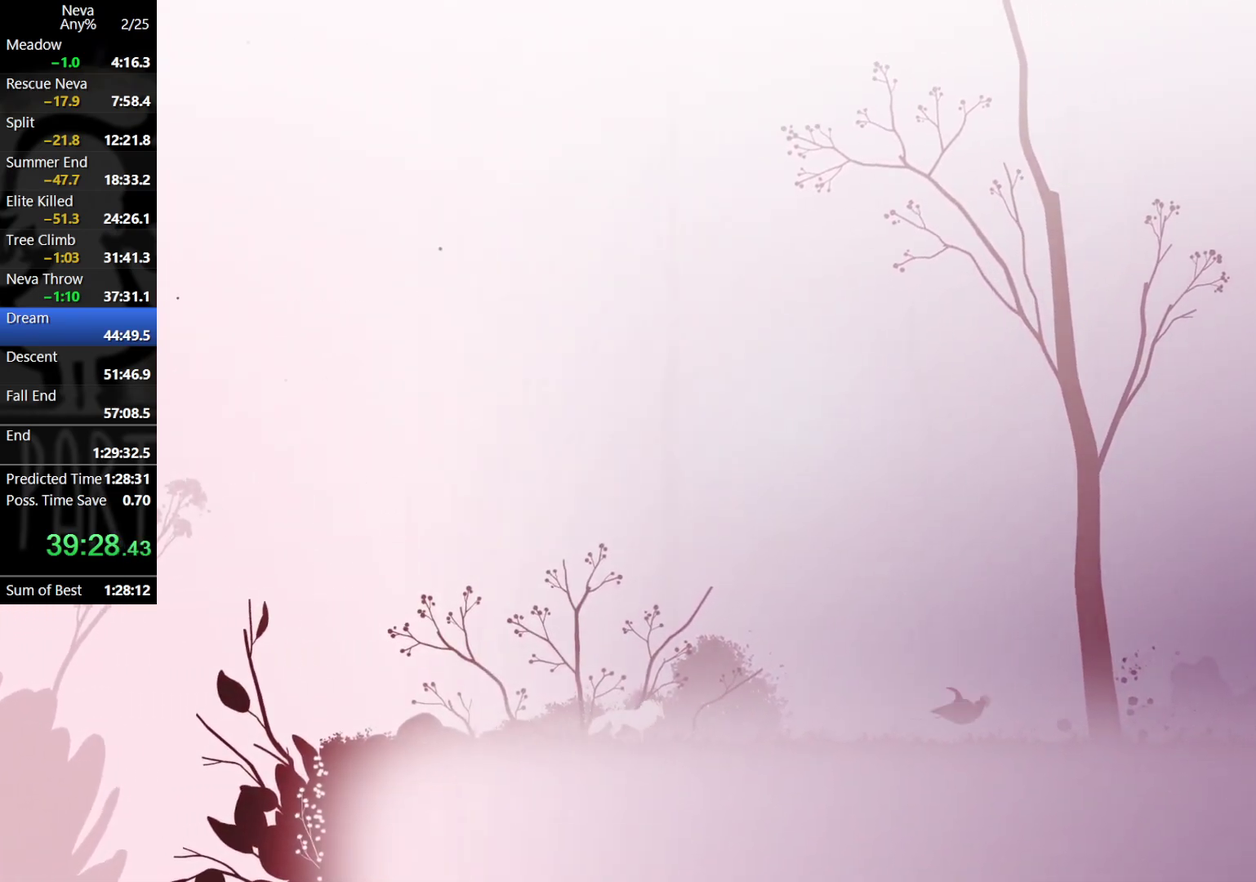
{"buttons": ["CROSS", "CIRCLE"], "left_stick": "right", "events": [[467, "CROSS", "down"], [483, "CIRCLE", "down"]]}
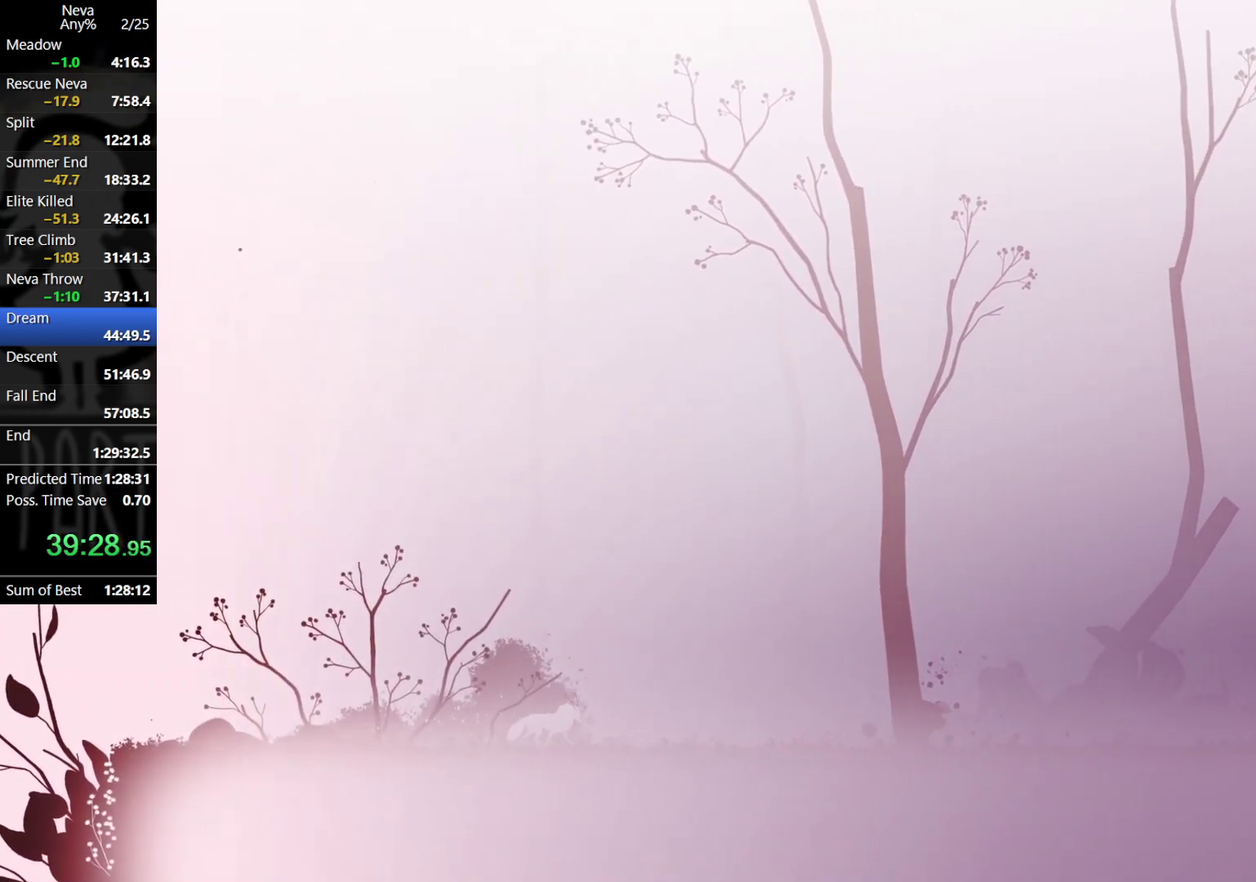
{"buttons": [], "left_stick": "right", "events": [[67, "CIRCLE", "up"], [117, "CROSS", "up"]]}
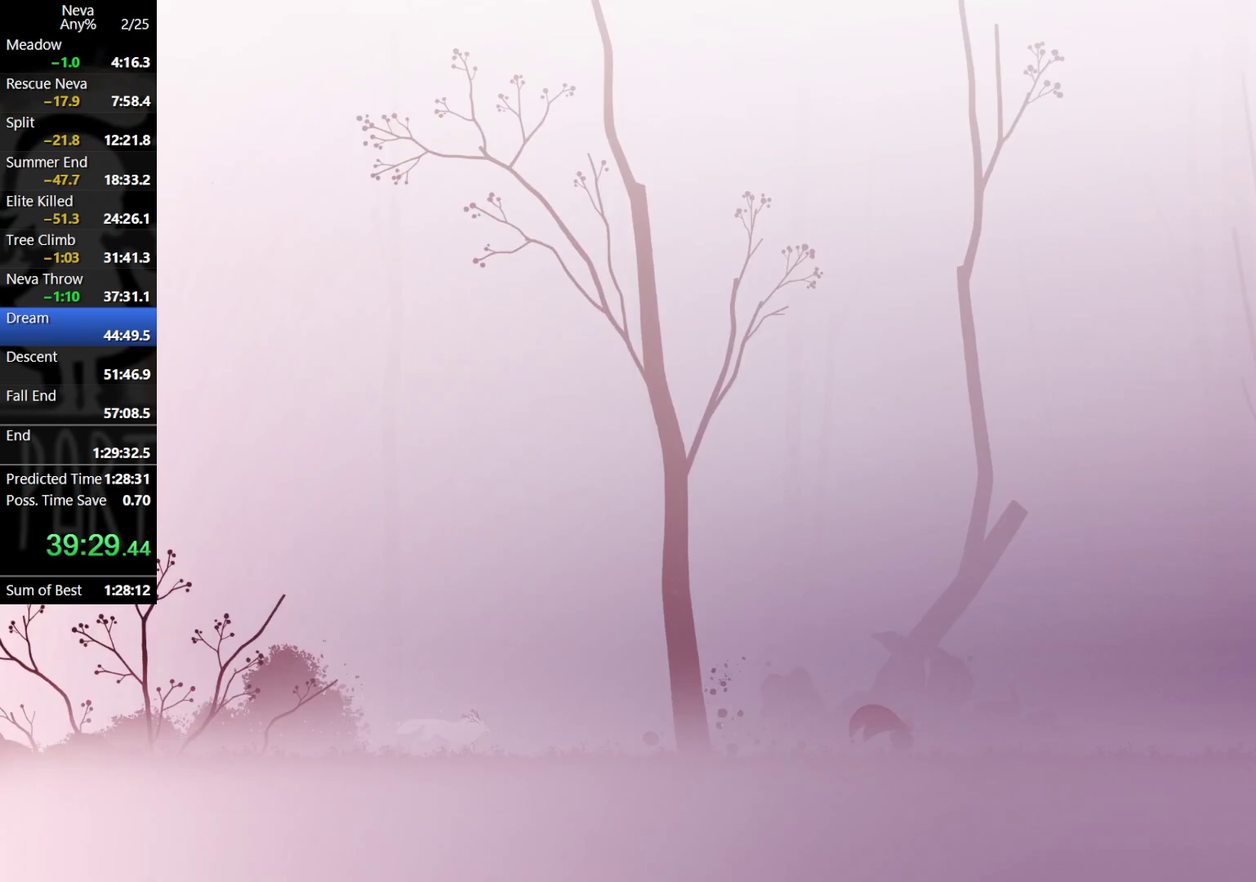
{"buttons": [], "left_stick": "right", "events": [[83, "CROSS", "down"], [117, "CIRCLE", "down"], [217, "CIRCLE", "up"], [233, "CROSS", "up"]]}
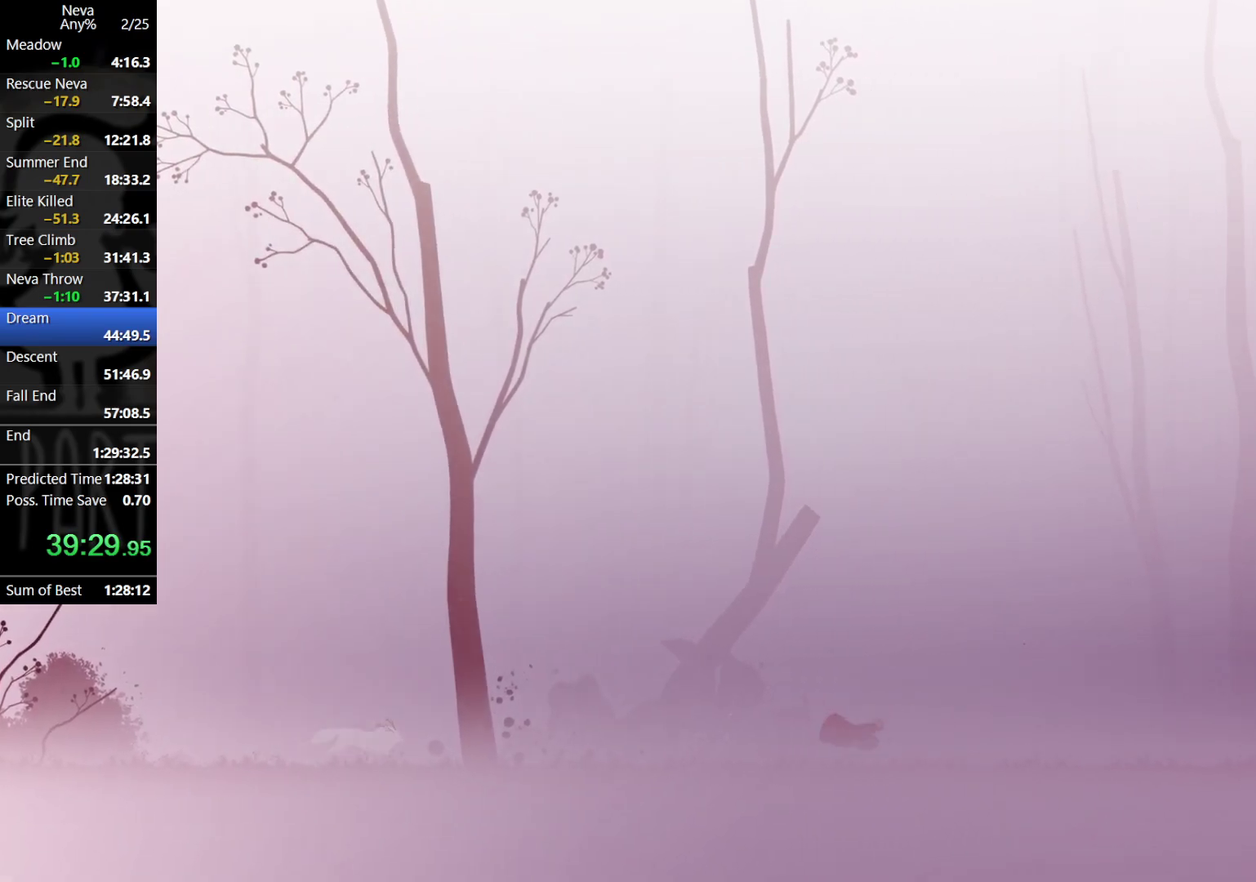
{"buttons": [], "left_stick": "right", "events": [[217, "CROSS", "down"], [250, "CIRCLE", "down"], [333, "CIRCLE", "up"], [367, "CROSS", "up"]]}
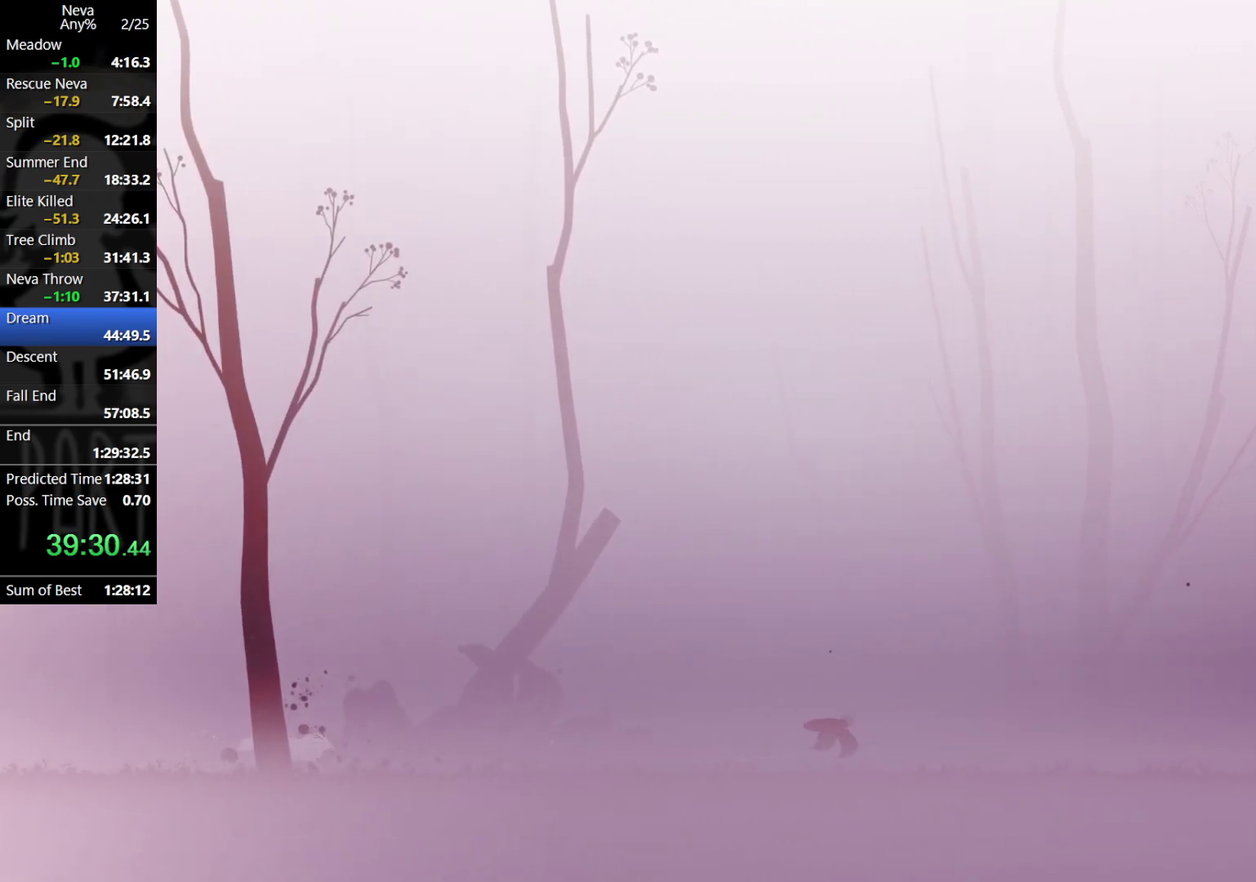
{"buttons": [], "left_stick": "right", "events": [[350, "CROSS", "down"], [367, "CIRCLE", "down"], [467, "CIRCLE", "up"], [500, "CROSS", "up"]]}
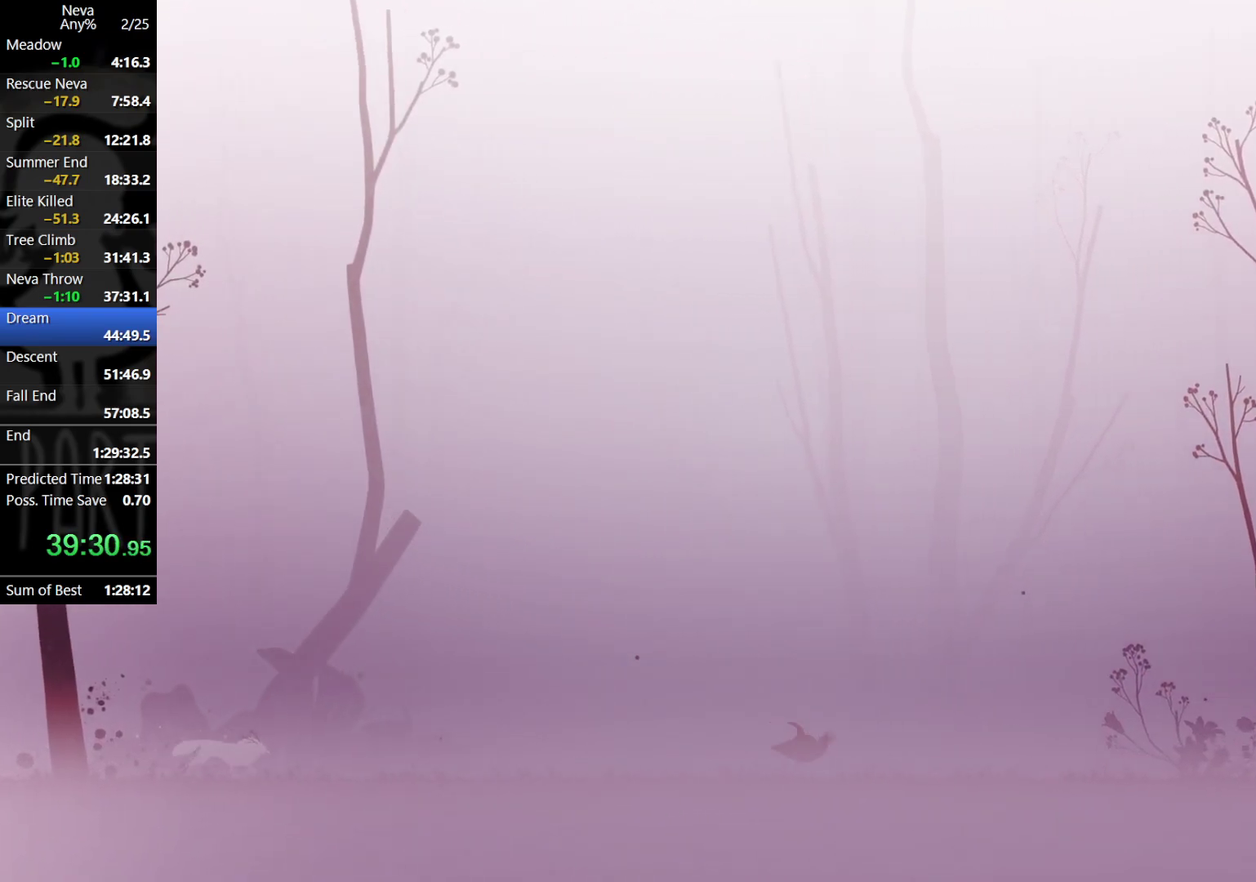
{"buttons": ["CROSS", "CIRCLE"], "left_stick": "right", "events": [[467, "CROSS", "down"], [500, "CIRCLE", "down"]]}
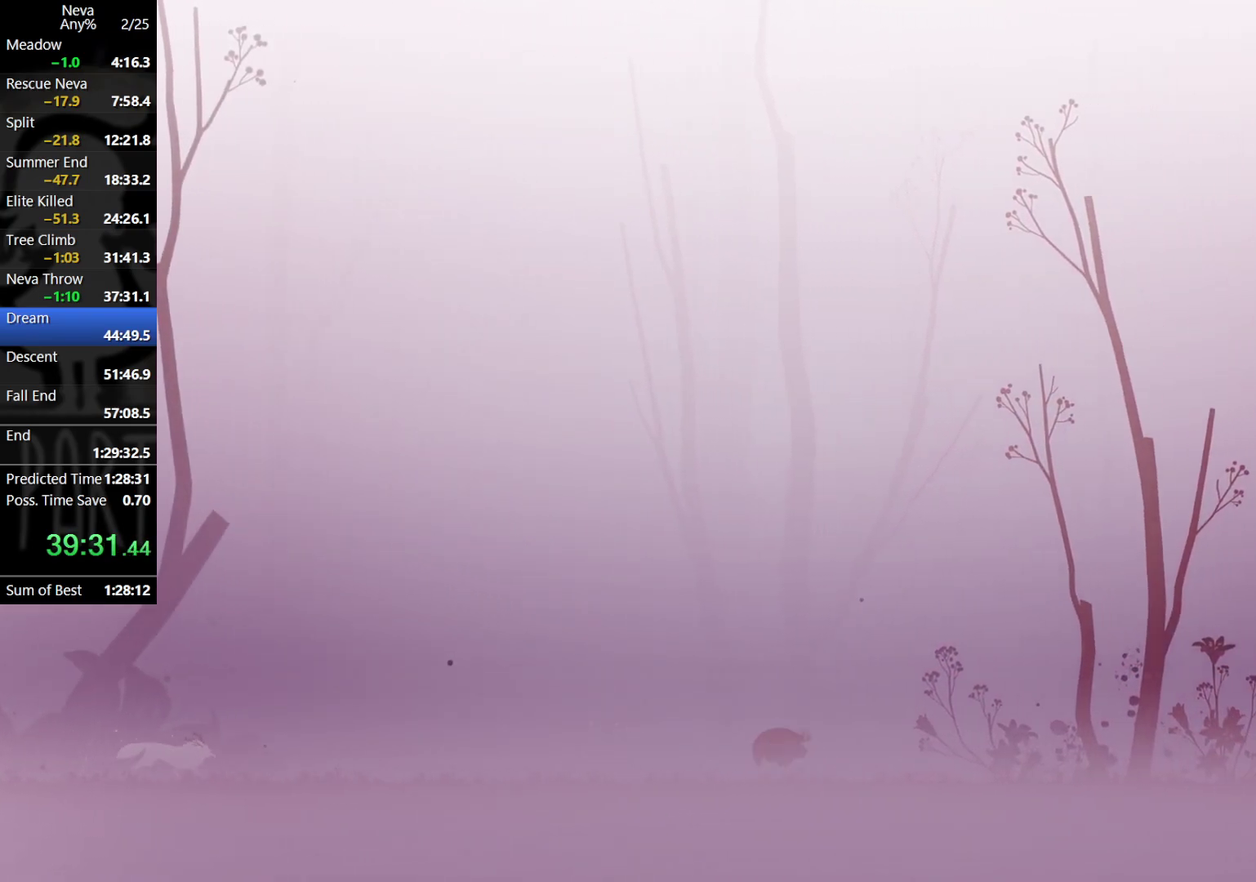
{"buttons": [], "left_stick": "right", "events": [[83, "CIRCLE", "up"], [117, "CROSS", "up"]]}
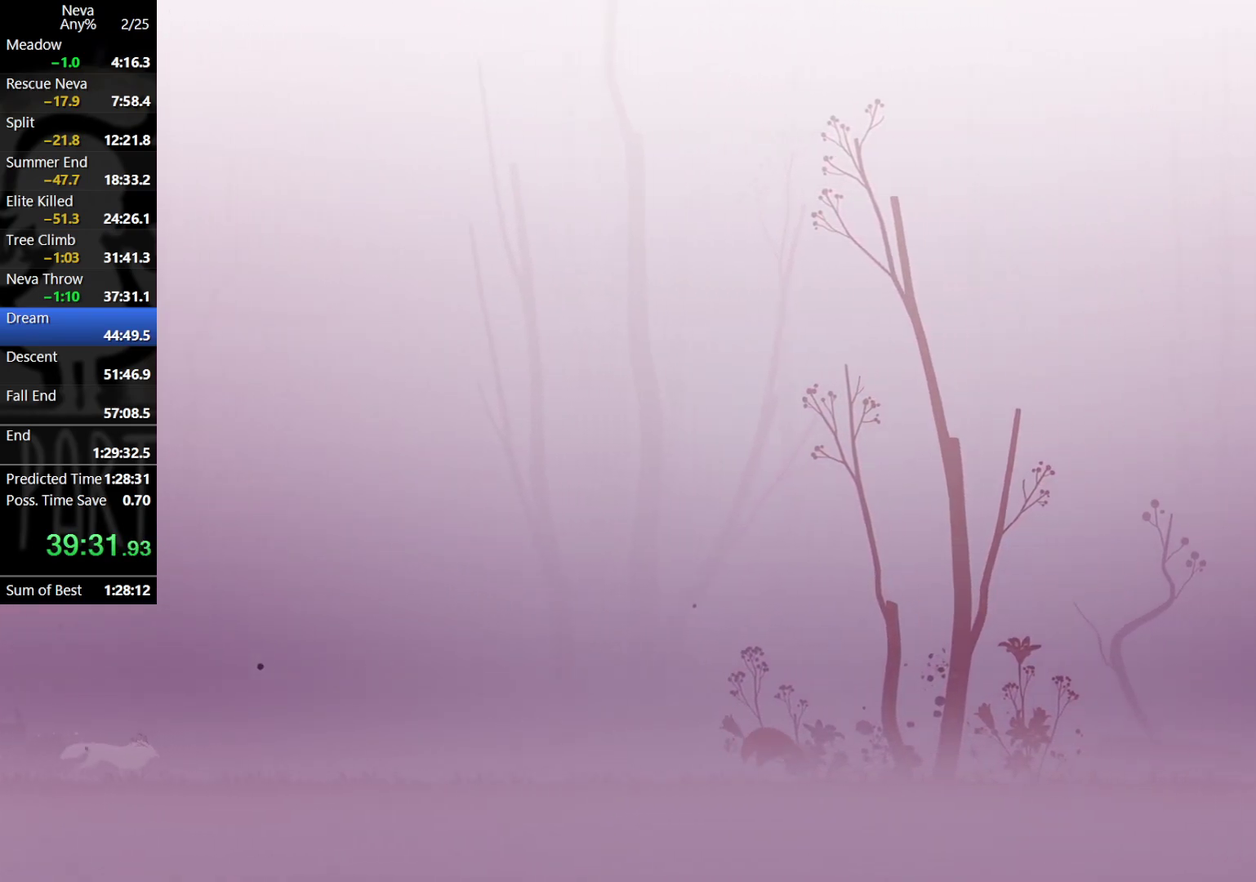
{"buttons": [], "left_stick": "right", "events": [[83, "CROSS", "down"], [100, "CIRCLE", "down"], [217, "CIRCLE", "up"], [233, "CROSS", "up"]]}
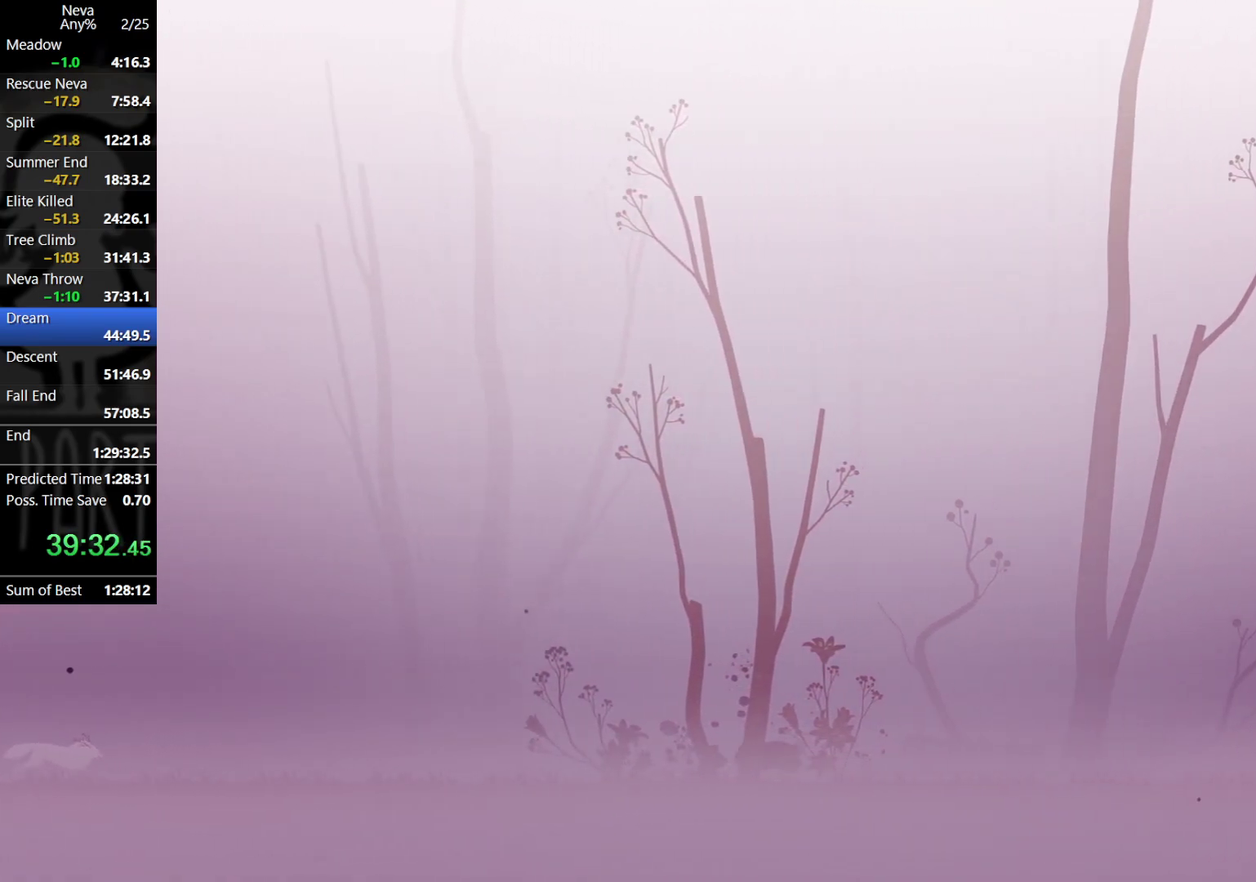
{"buttons": [], "left_stick": "right", "events": [[183, "CROSS", "down"], [217, "CIRCLE", "down"], [317, "CIRCLE", "up"], [350, "CROSS", "up"]]}
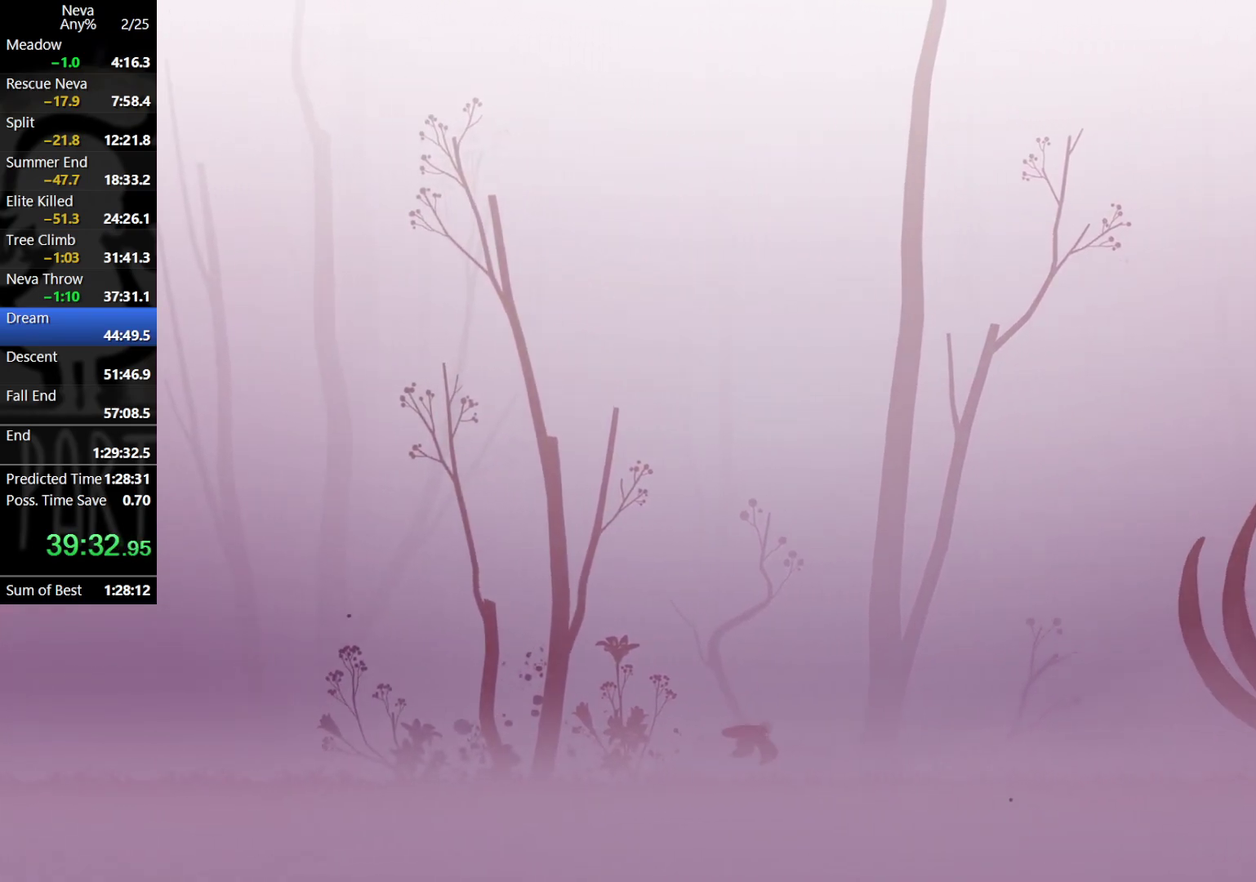
{"buttons": [], "left_stick": "right", "events": []}
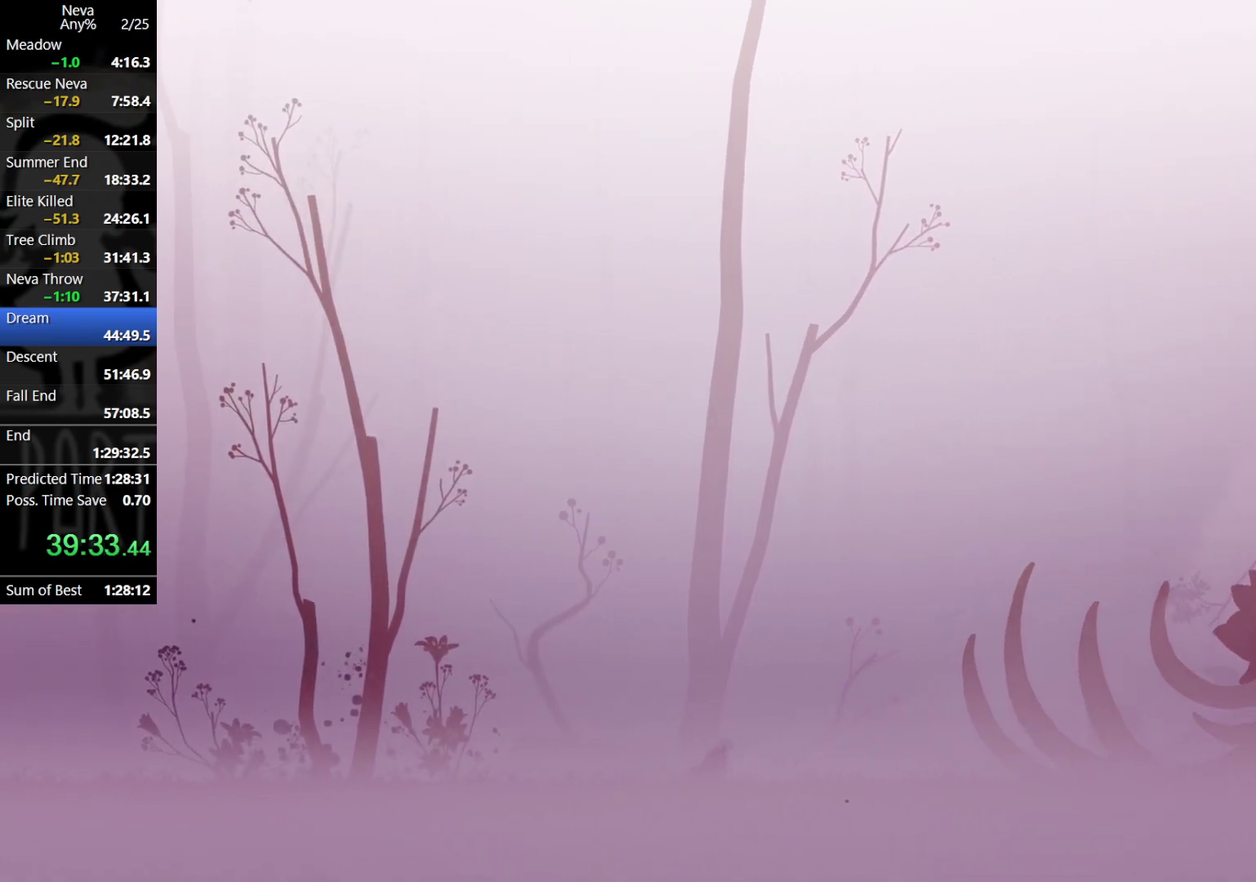
{"buttons": [], "left_stick": "center", "events": [[17, "left_stick", "center"]]}